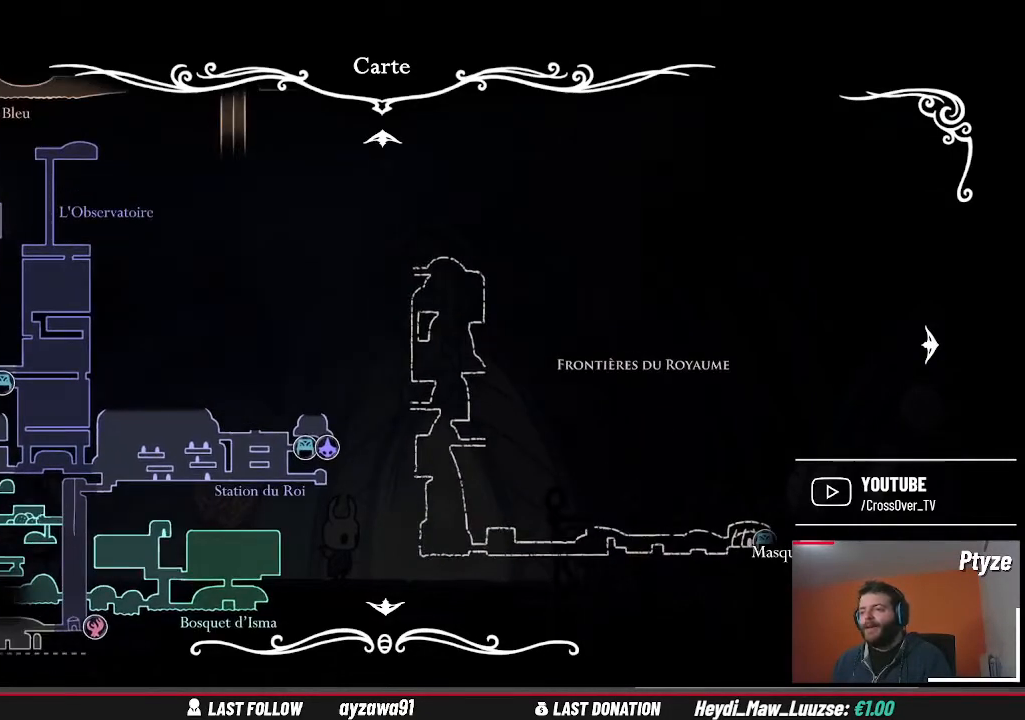
Gameplay with a controller (Xbox layout); each line is a JSON object with the inputs held at the frame after it. "events" lists button and stick changes between this image and that frame as [ms after this image, input, new state], when the widget could be followed in between. Not read: L3 R3.
{"buttons": [], "left_stick": "center", "right_stick": "center", "events": [[267, "left_stick", "down-left"], [500, "left_stick", "center"]]}
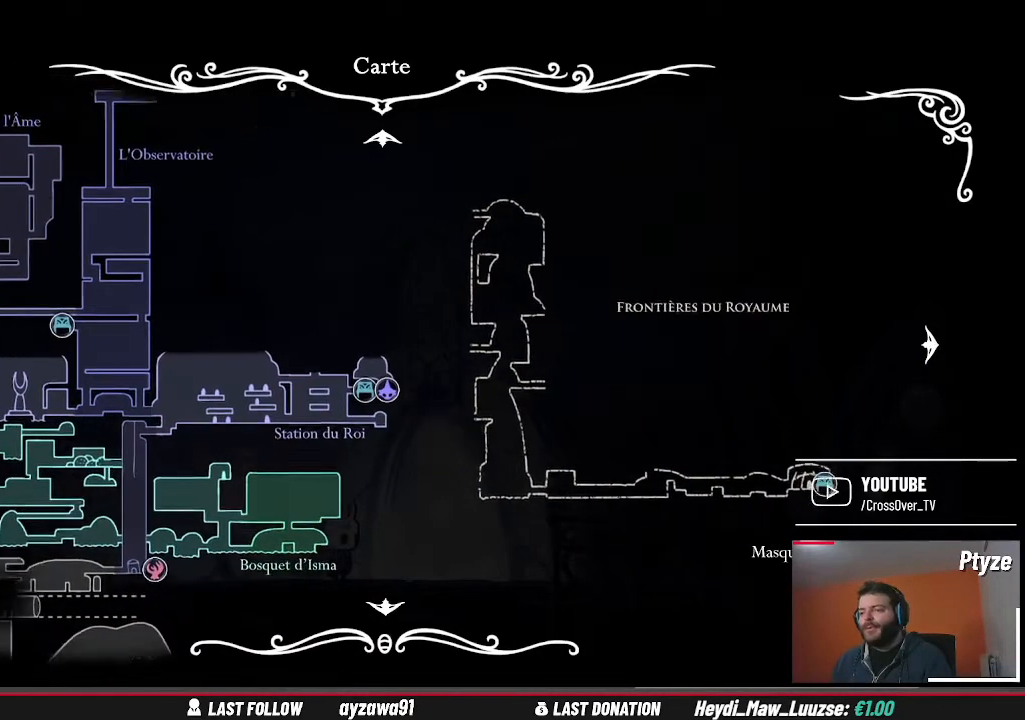
{"buttons": [], "left_stick": "center", "right_stick": "center", "events": [[200, "left_stick", "down"], [367, "left_stick", "center"]]}
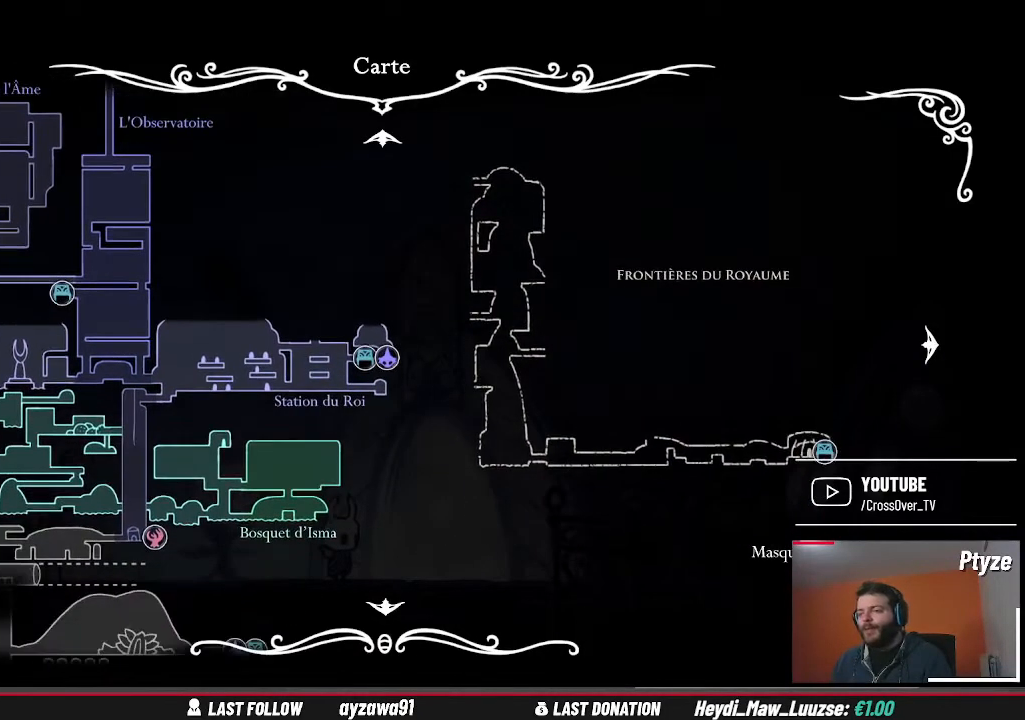
{"buttons": [], "left_stick": "center", "right_stick": "center", "events": []}
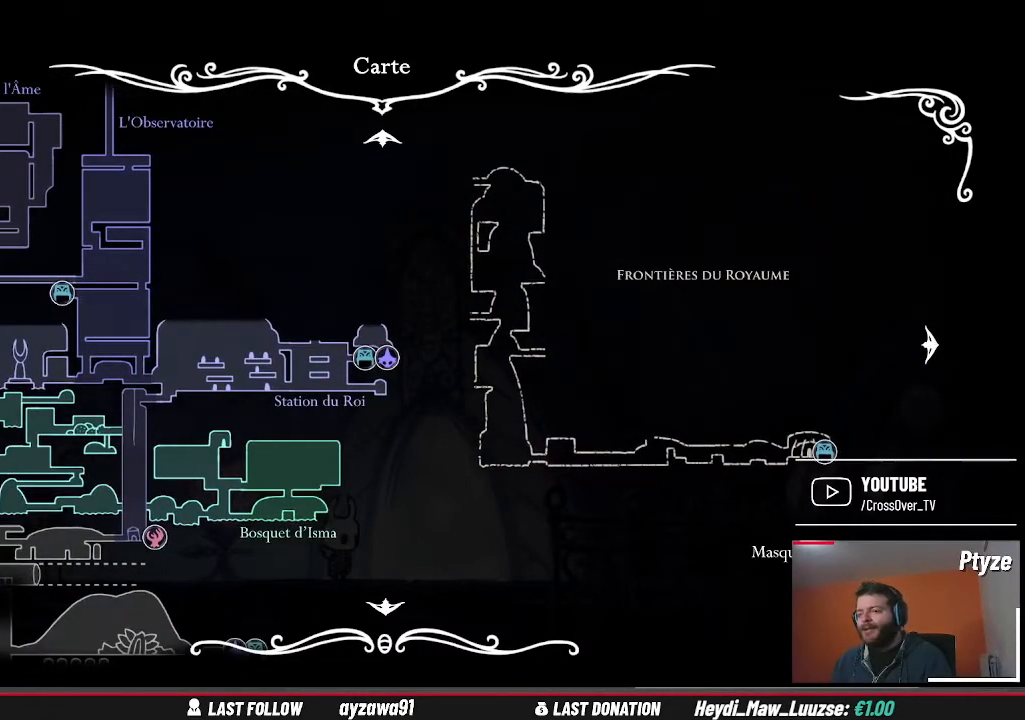
{"buttons": [], "left_stick": "center", "right_stick": "center", "events": []}
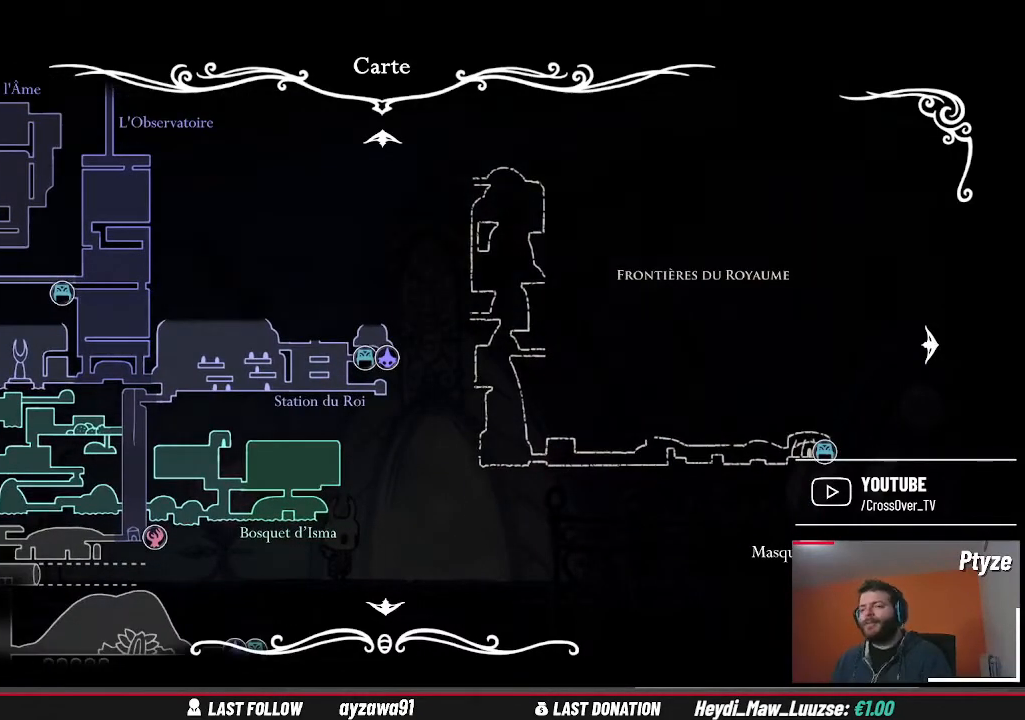
{"buttons": [], "left_stick": "center", "right_stick": "center", "events": []}
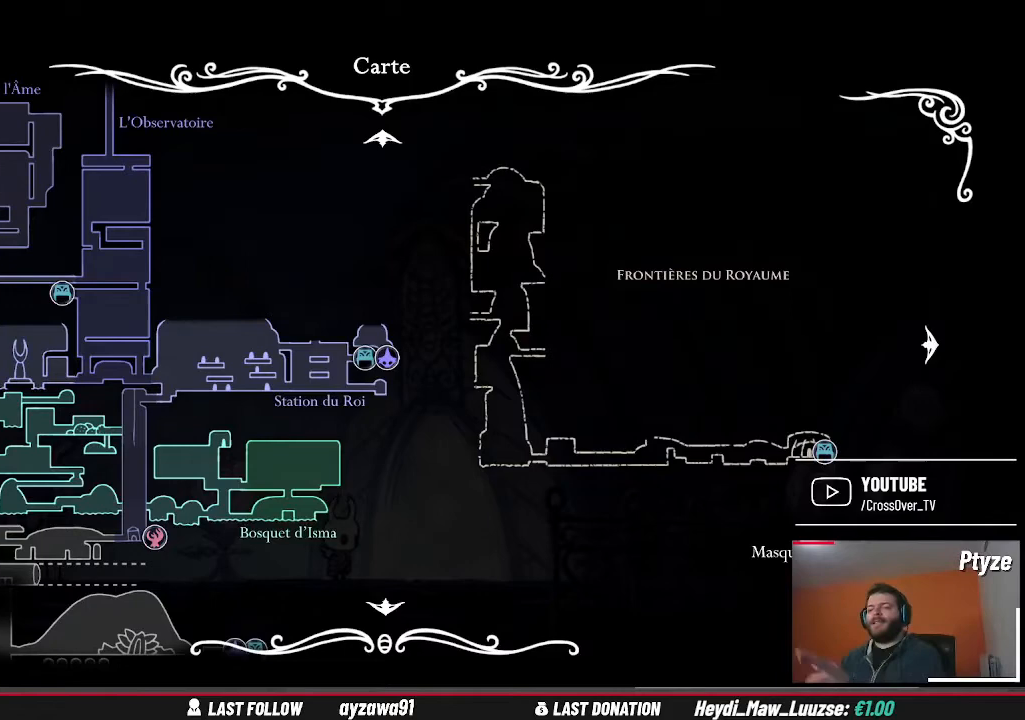
{"buttons": [], "left_stick": "center", "right_stick": "center", "events": []}
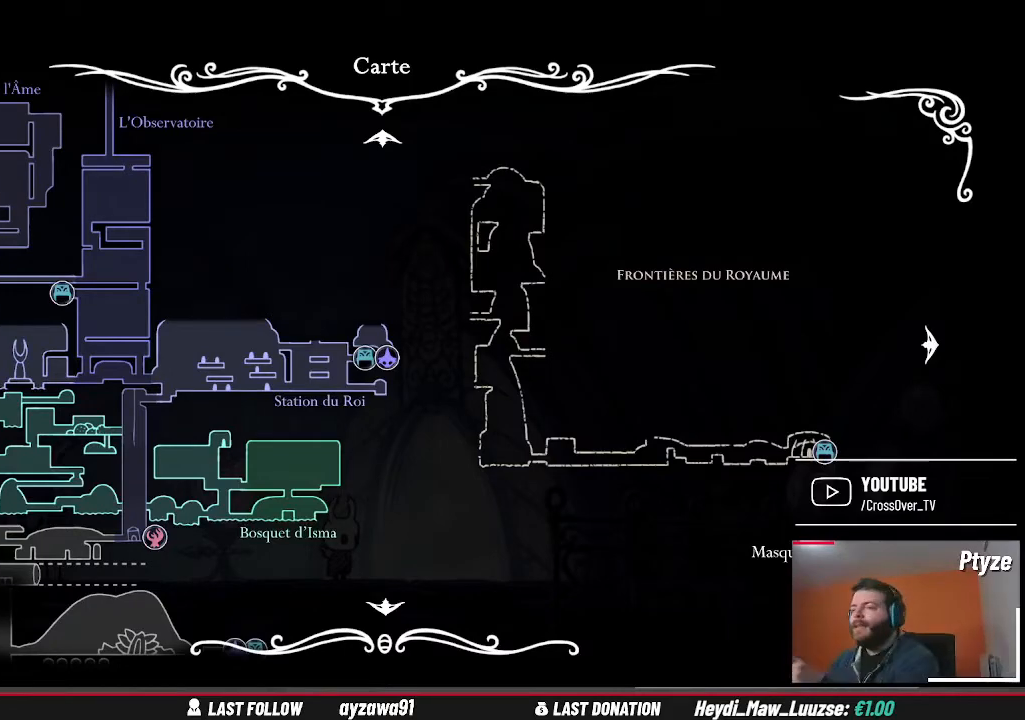
{"buttons": [], "left_stick": "center", "right_stick": "center", "events": []}
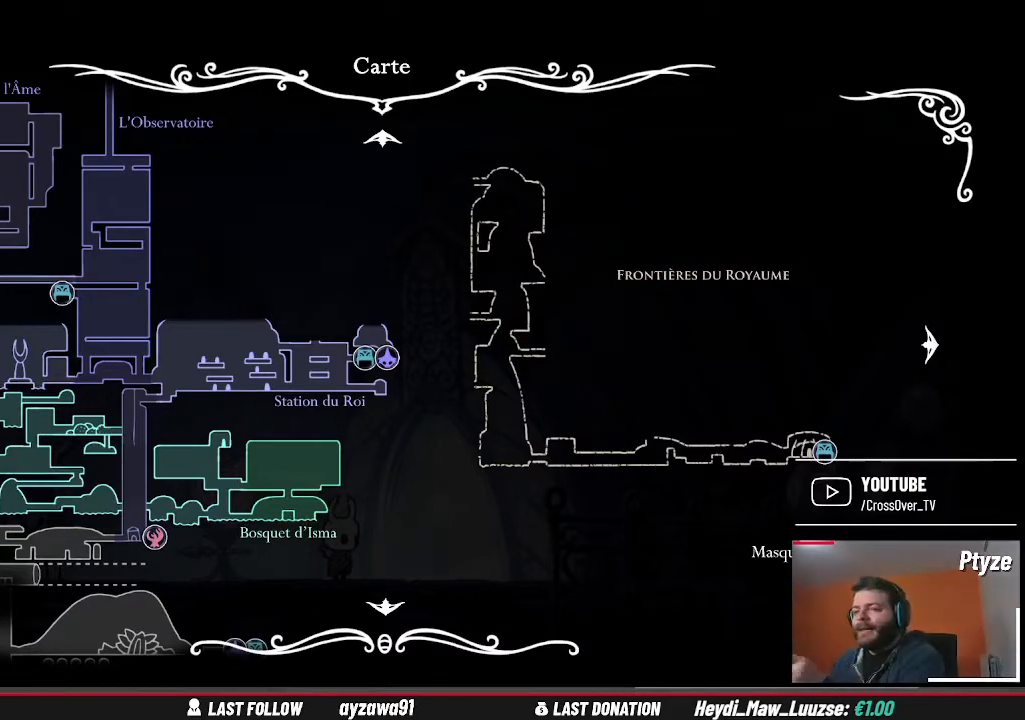
{"buttons": [], "left_stick": "center", "right_stick": "center", "events": []}
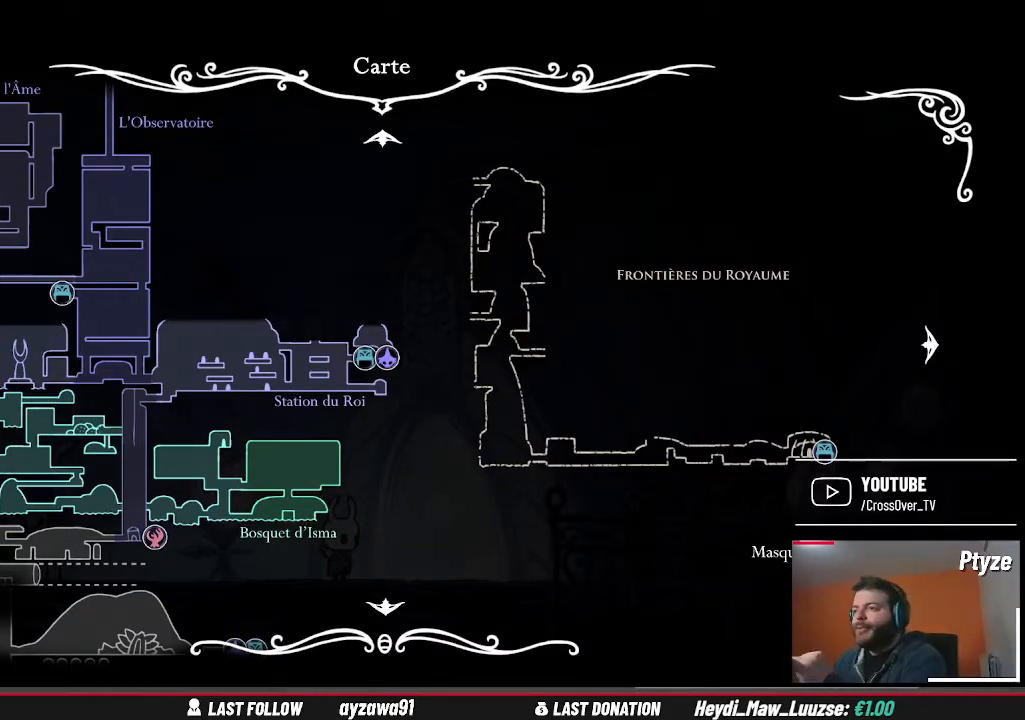
{"buttons": [], "left_stick": "center", "right_stick": "center", "events": []}
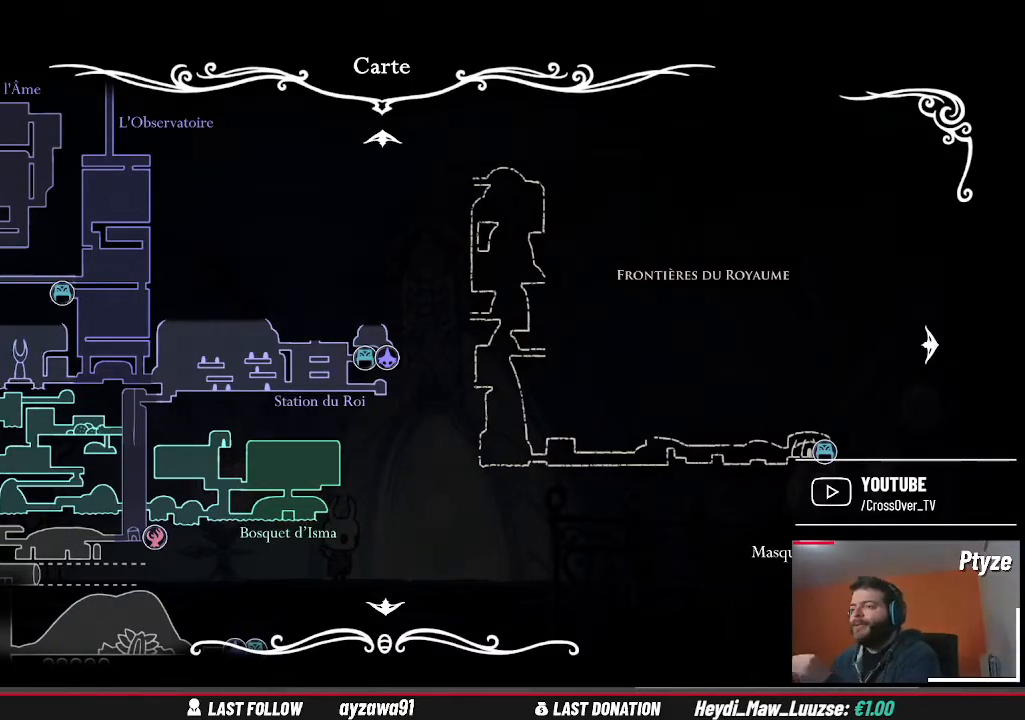
{"buttons": [], "left_stick": "center", "right_stick": "center", "events": []}
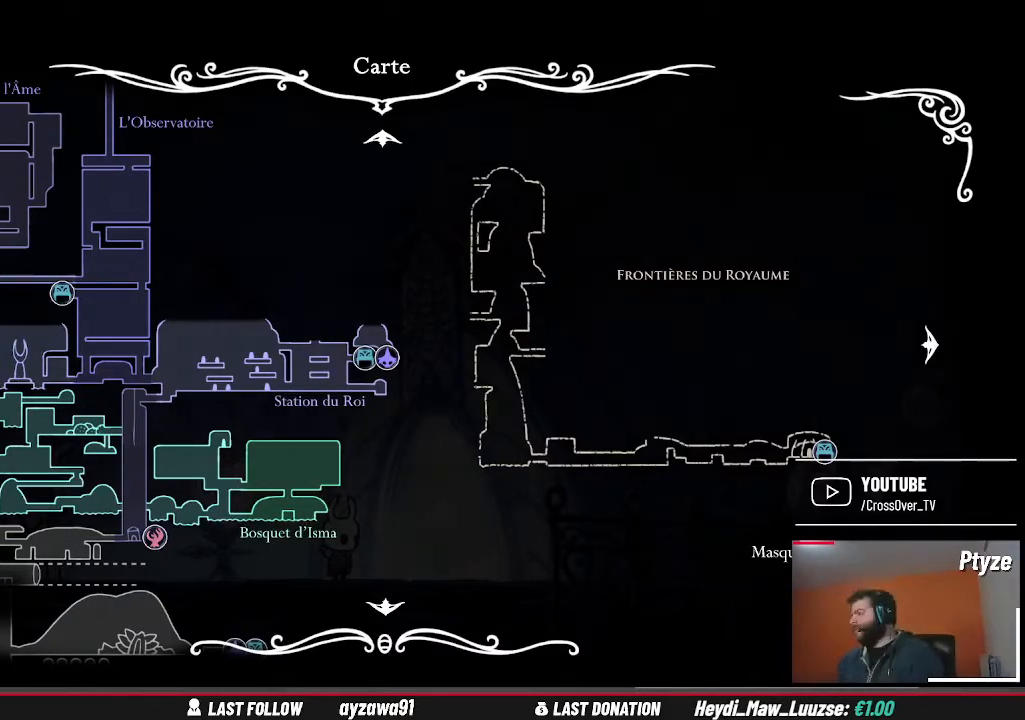
{"buttons": [], "left_stick": "up-right", "right_stick": "center", "events": [[367, "left_stick", "up-right"]]}
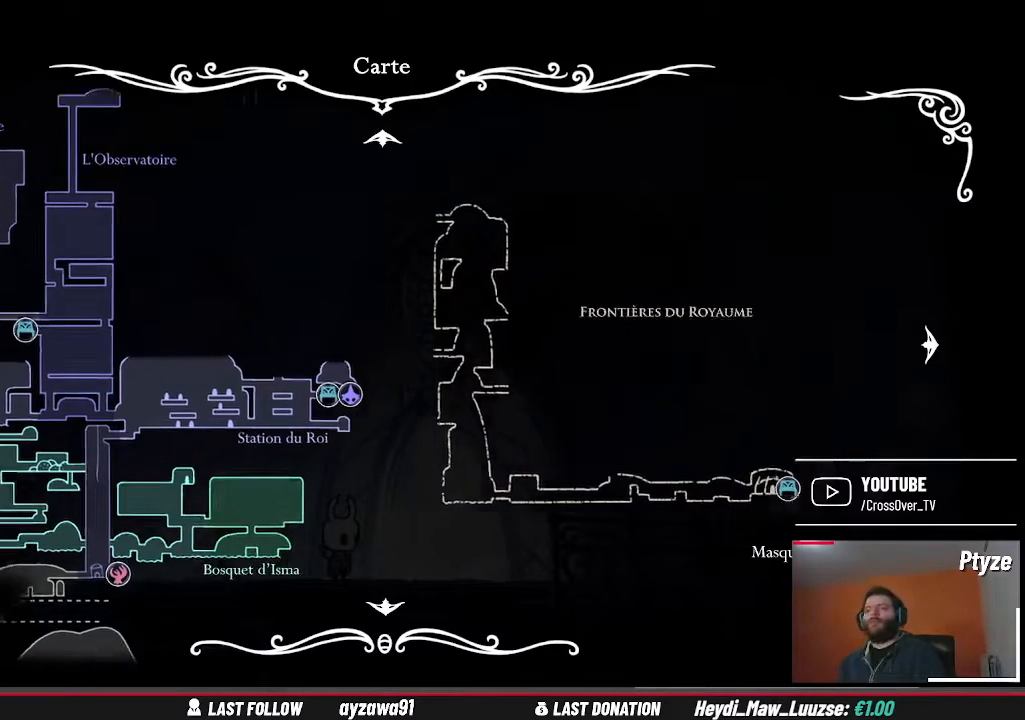
{"buttons": [], "left_stick": "center", "right_stick": "center", "events": [[67, "left_stick", "center"], [300, "left_stick", "right"], [433, "left_stick", "center"]]}
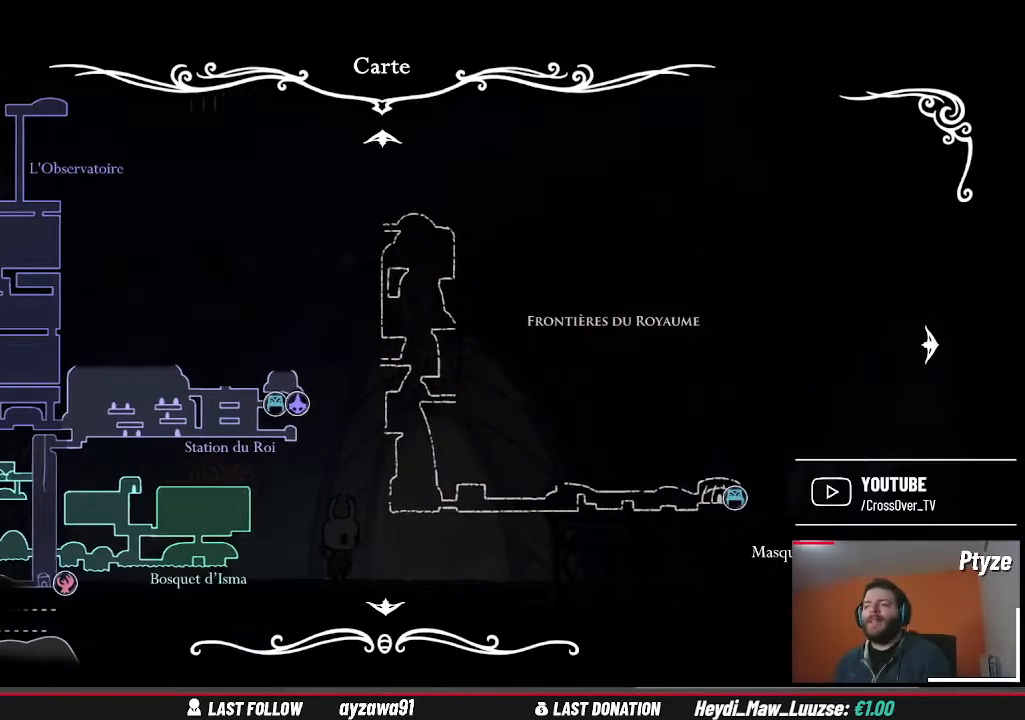
{"buttons": [], "left_stick": "center", "right_stick": "center", "events": [[133, "left_stick", "up-right"], [233, "left_stick", "center"]]}
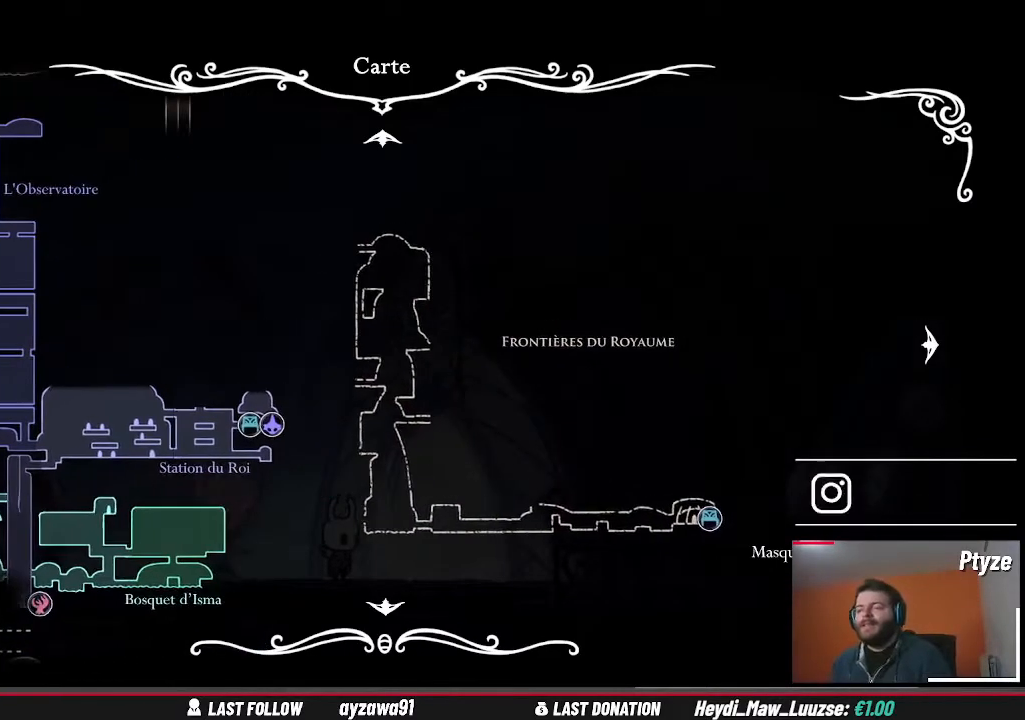
{"buttons": [], "left_stick": "center", "right_stick": "center", "events": [[67, "left_stick", "left"], [133, "left_stick", "center"], [367, "left_stick", "up-left"], [467, "left_stick", "center"]]}
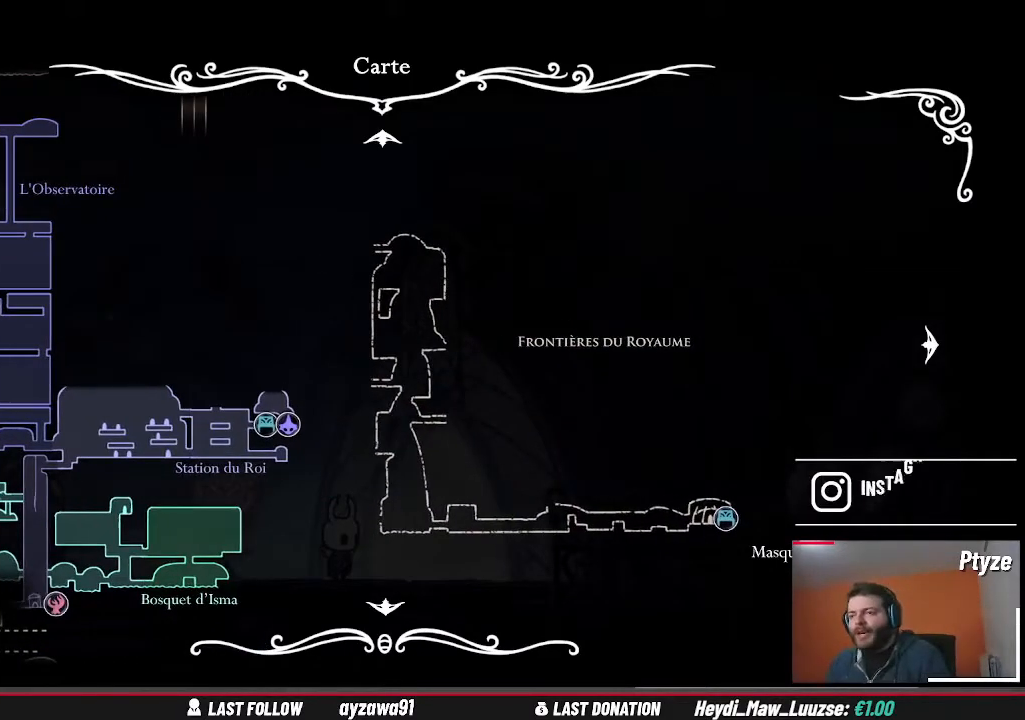
{"buttons": [], "left_stick": "center", "right_stick": "center", "events": []}
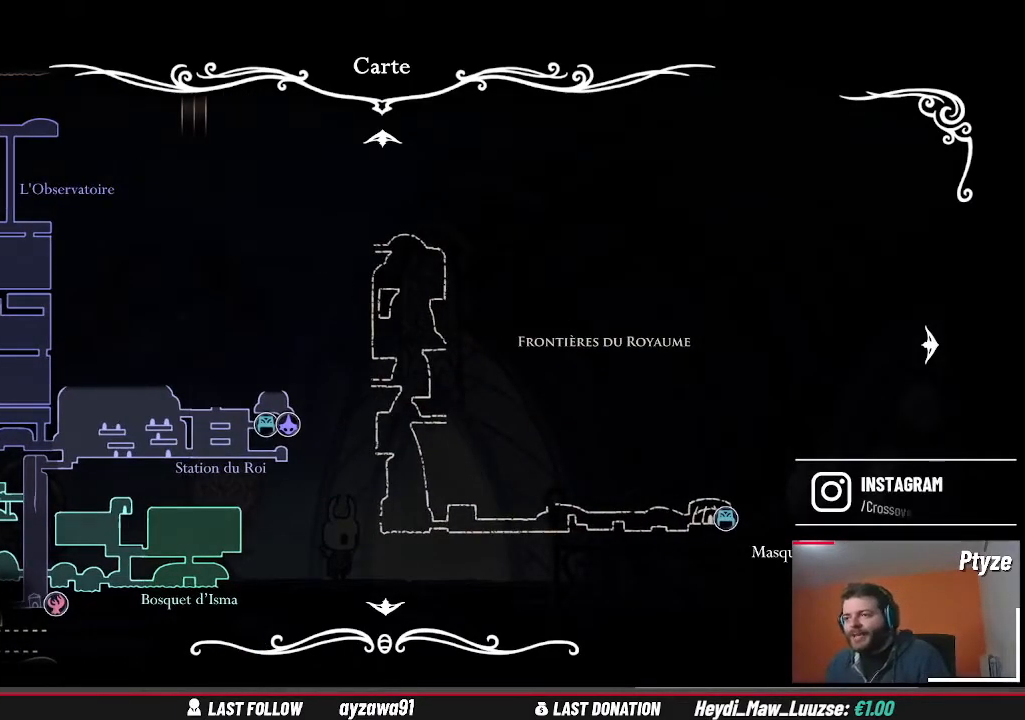
{"buttons": [], "left_stick": "center", "right_stick": "center", "events": []}
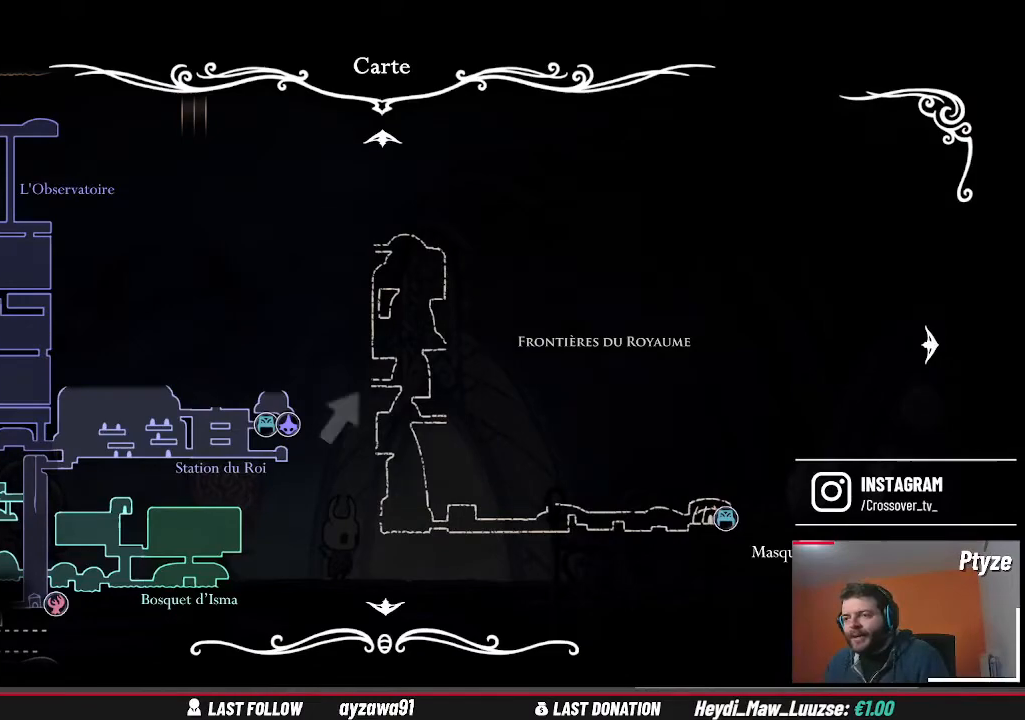
{"buttons": [], "left_stick": "left", "right_stick": "center", "events": [[433, "left_stick", "left"]]}
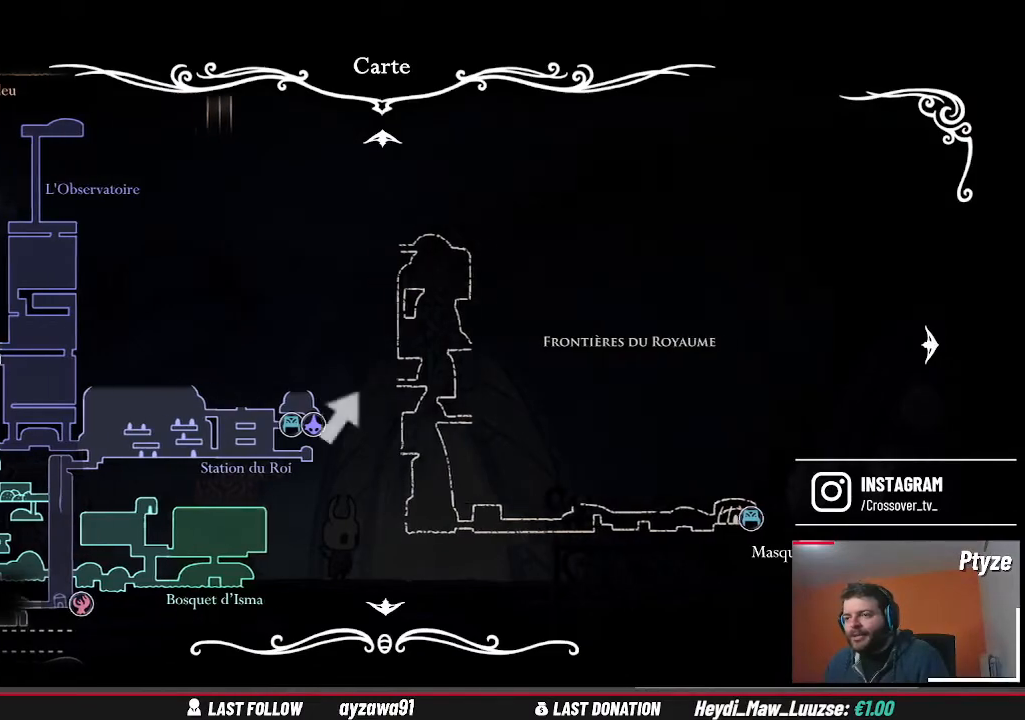
{"buttons": [], "left_stick": "center", "right_stick": "center", "events": [[67, "left_stick", "center"], [200, "left_stick", "left"], [367, "left_stick", "center"]]}
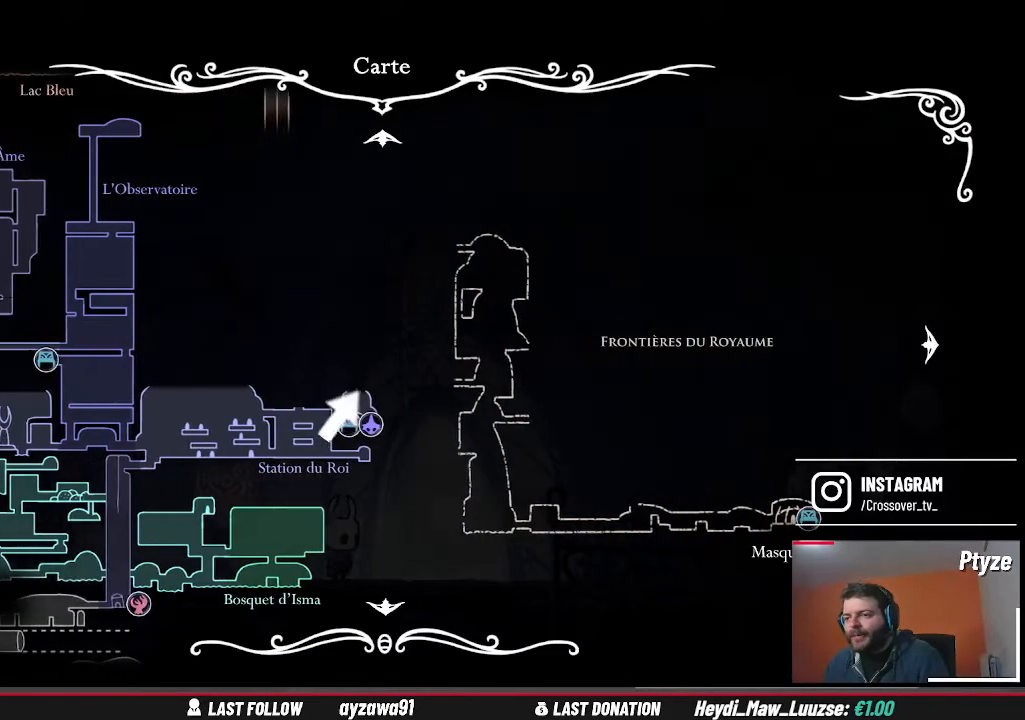
{"buttons": [], "left_stick": "center", "right_stick": "center", "events": [[267, "left_stick", "left"], [400, "left_stick", "center"]]}
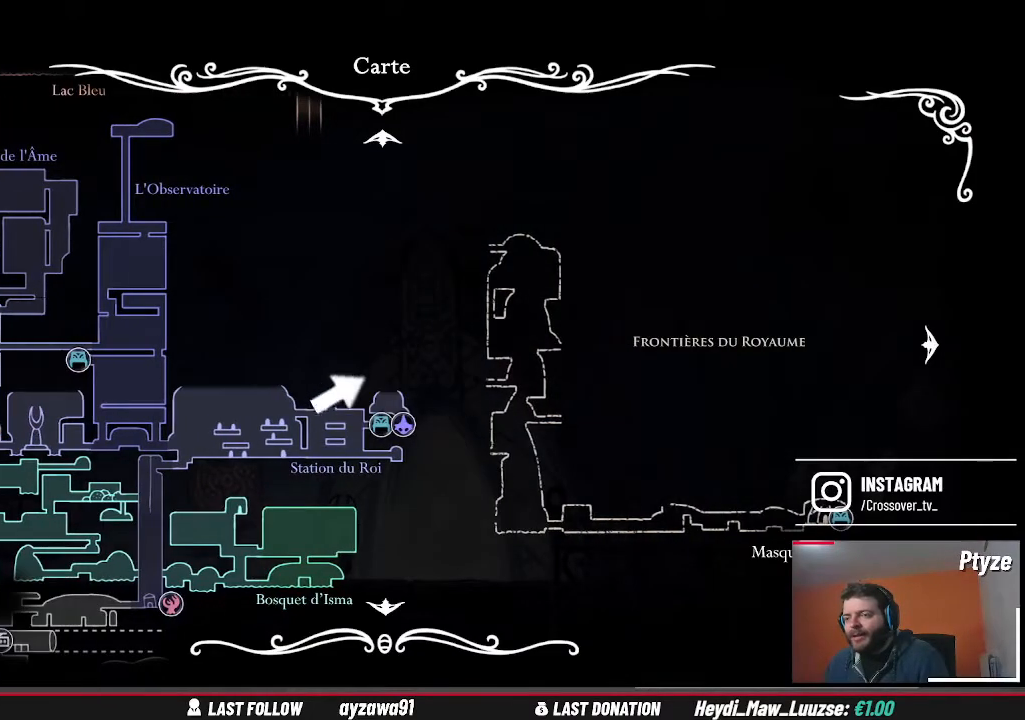
{"buttons": [], "left_stick": "left", "right_stick": "center", "events": [[433, "left_stick", "left"]]}
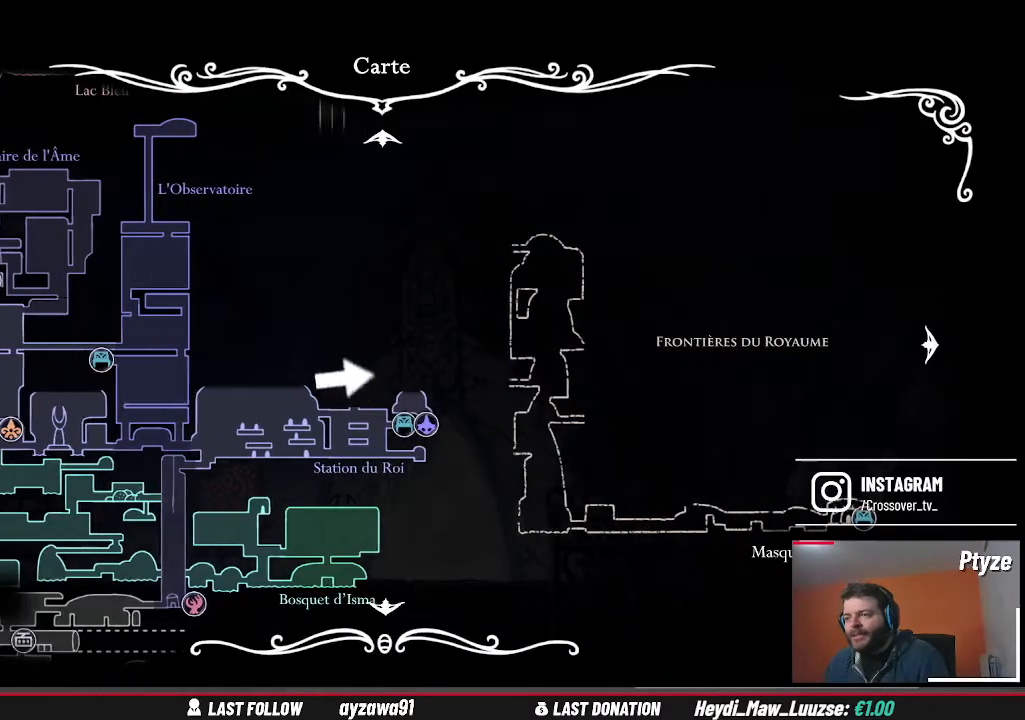
{"buttons": [], "left_stick": "center", "right_stick": "center", "events": [[67, "left_stick", "center"]]}
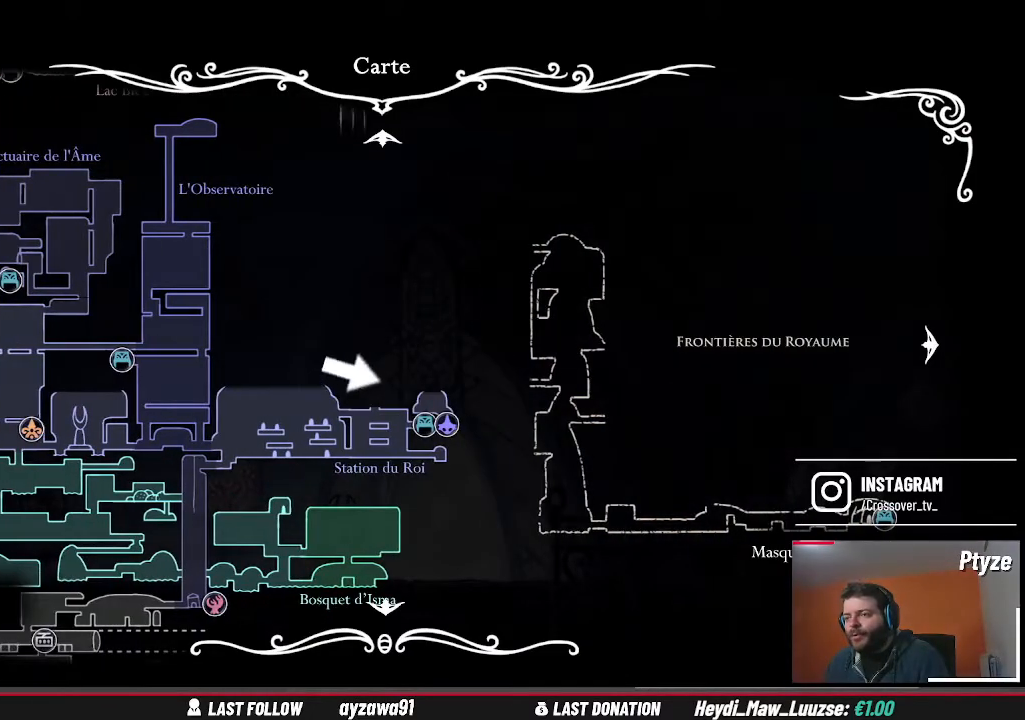
{"buttons": [], "left_stick": "center", "right_stick": "center", "events": [[167, "left_stick", "right"], [267, "left_stick", "center"], [333, "left_stick", "left"], [433, "left_stick", "center"]]}
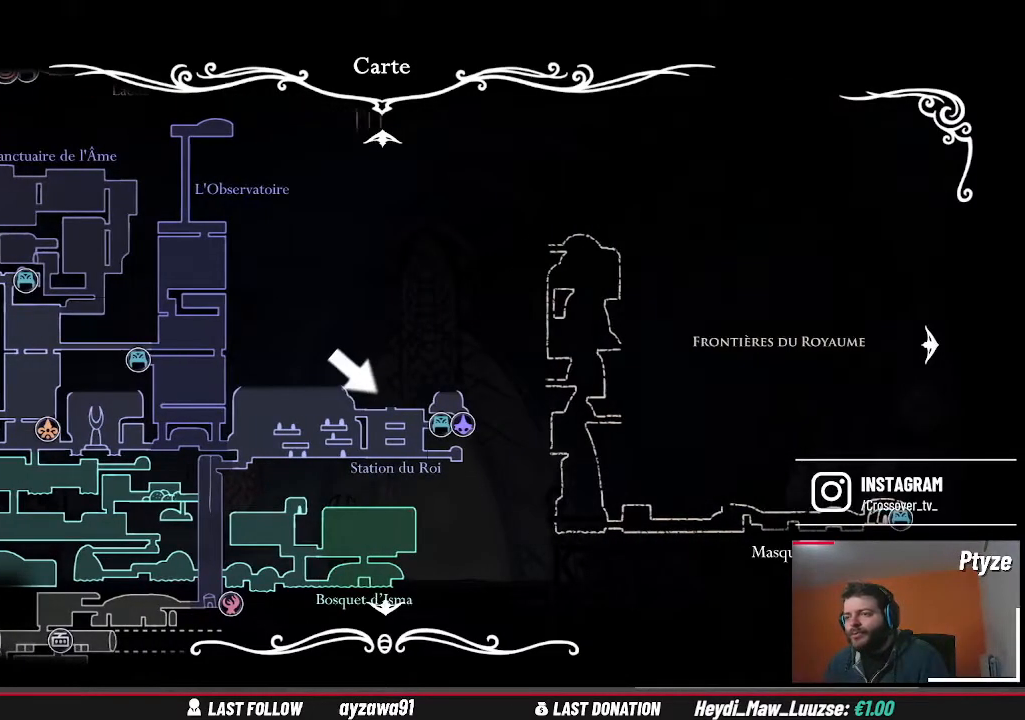
{"buttons": [], "left_stick": "center", "right_stick": "center", "events": [[167, "left_stick", "right"], [233, "left_stick", "center"], [367, "left_stick", "left"], [467, "left_stick", "center"]]}
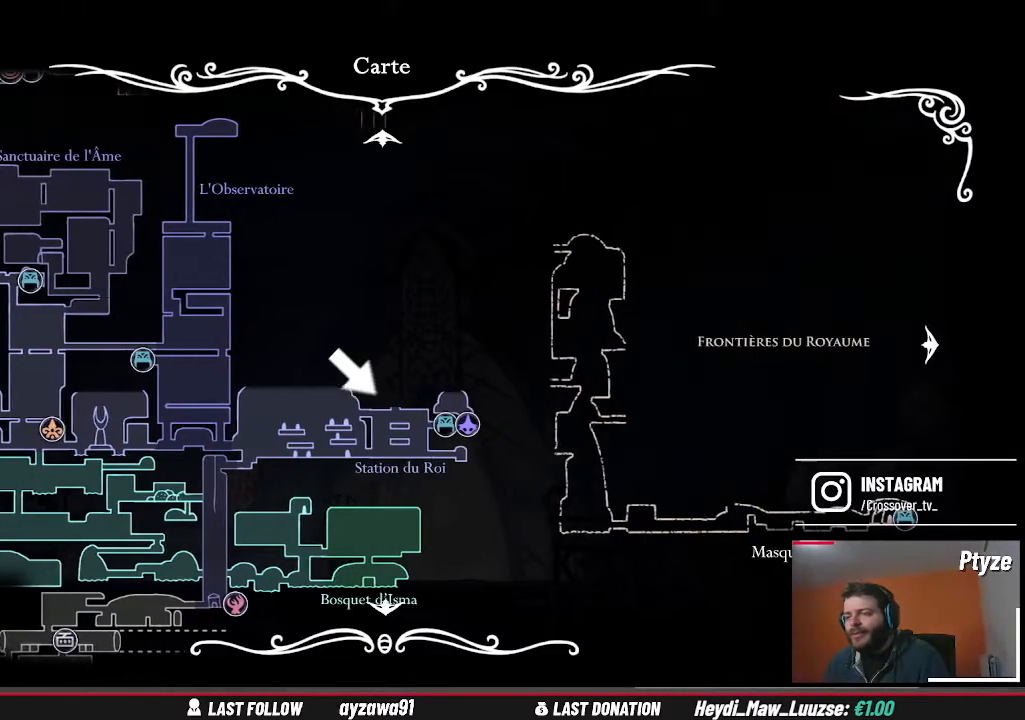
{"buttons": [], "left_stick": "center", "right_stick": "center", "events": [[367, "B", "down"], [467, "B", "up"]]}